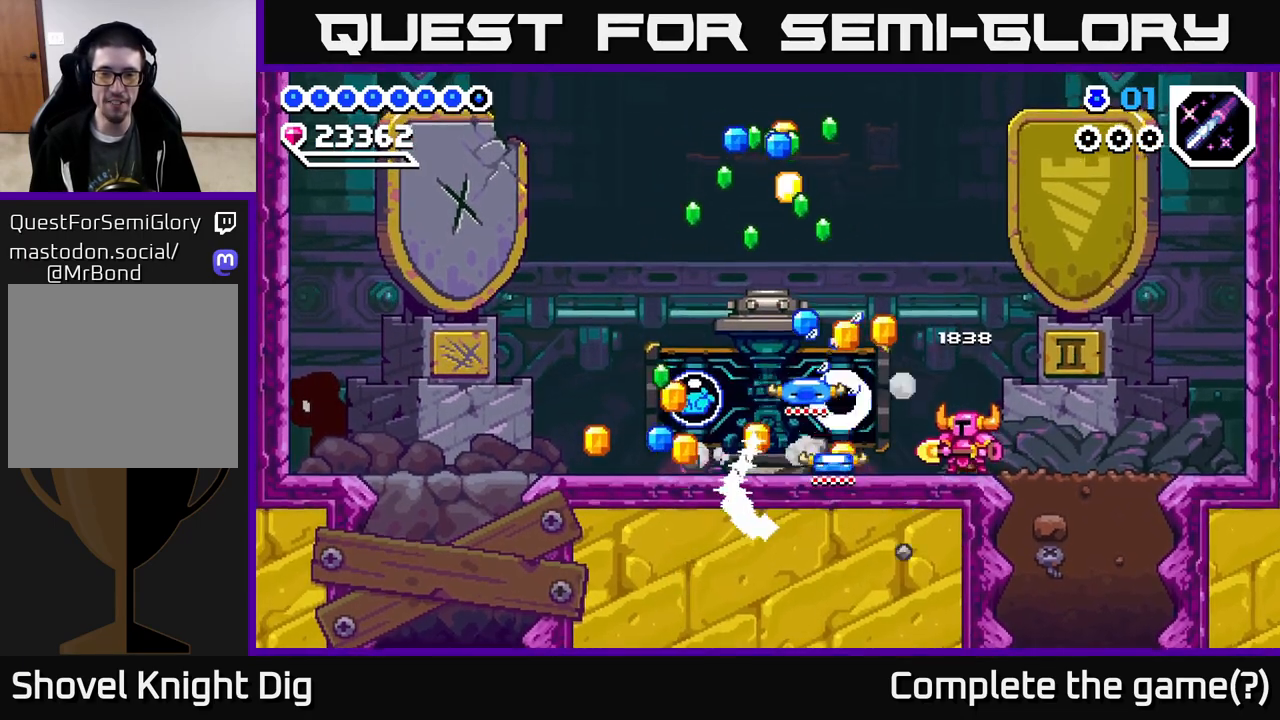
Gameplay with a controller (Xbox layout); each line is a JSON object with the inputs held at the frame after it. "events" lists button and stick changes between this image and that frame as [ms after this image, input, new state], when the widget could be followed in between. Not read: left_stick.
{"buttons": [], "right_stick": "center", "events": []}
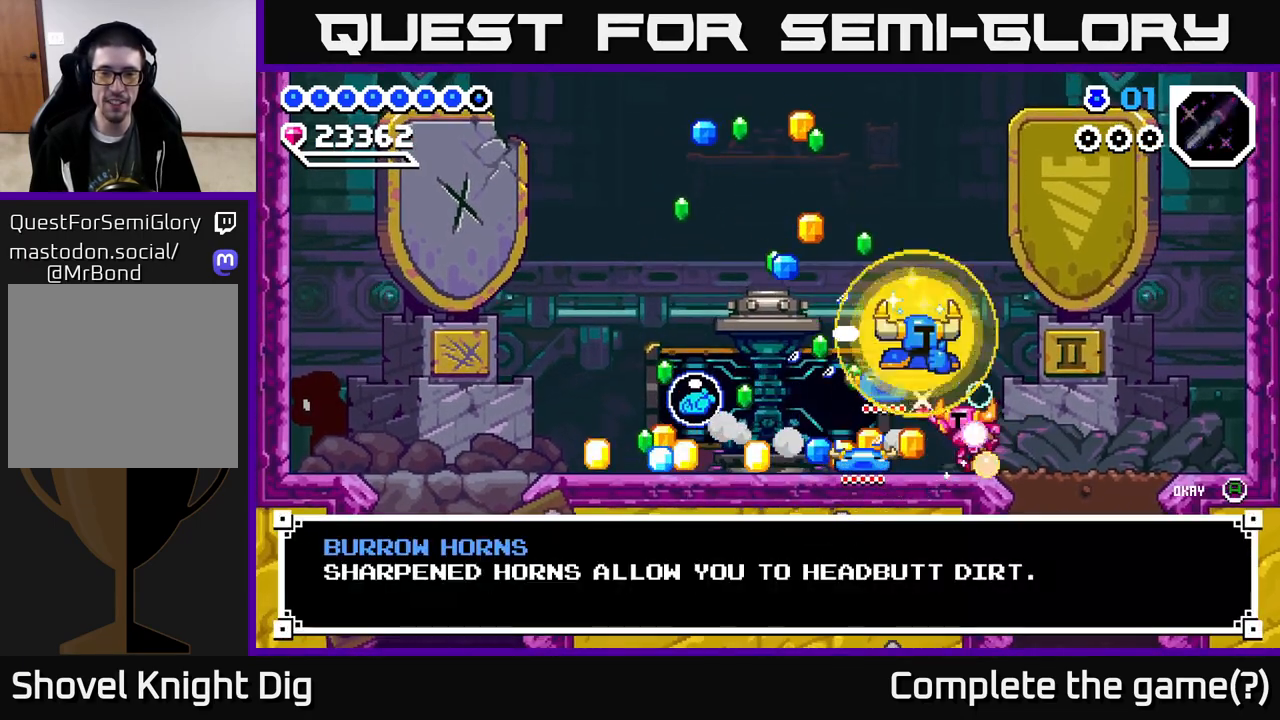
{"buttons": [], "right_stick": "center", "events": []}
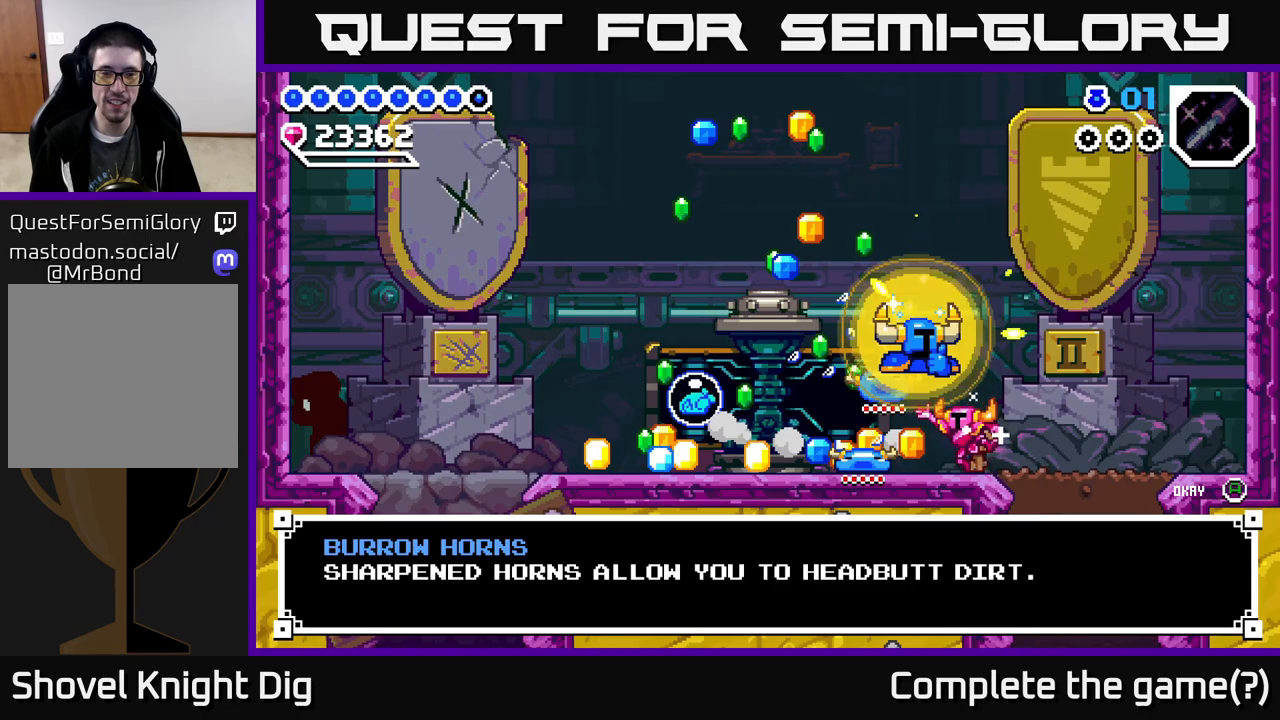
{"buttons": ["A"], "right_stick": "center", "events": [[417, "A", "down"]]}
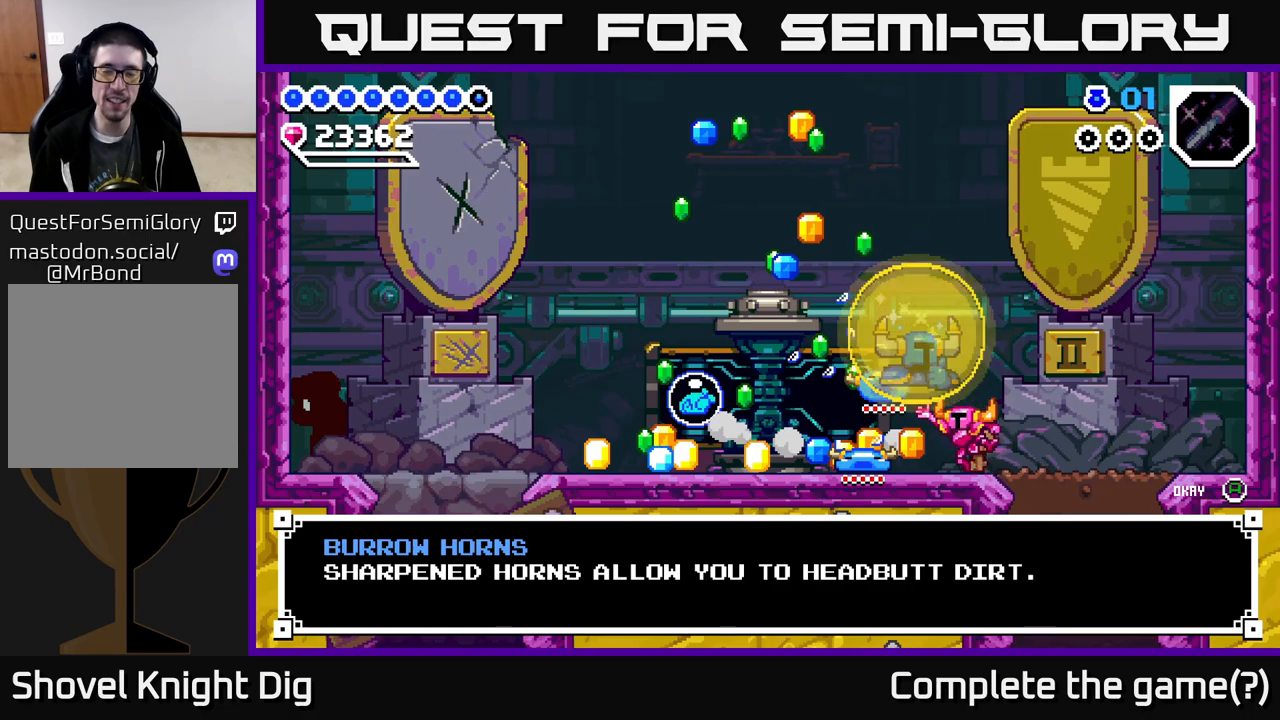
{"buttons": [], "right_stick": "center", "events": [[50, "A", "up"]]}
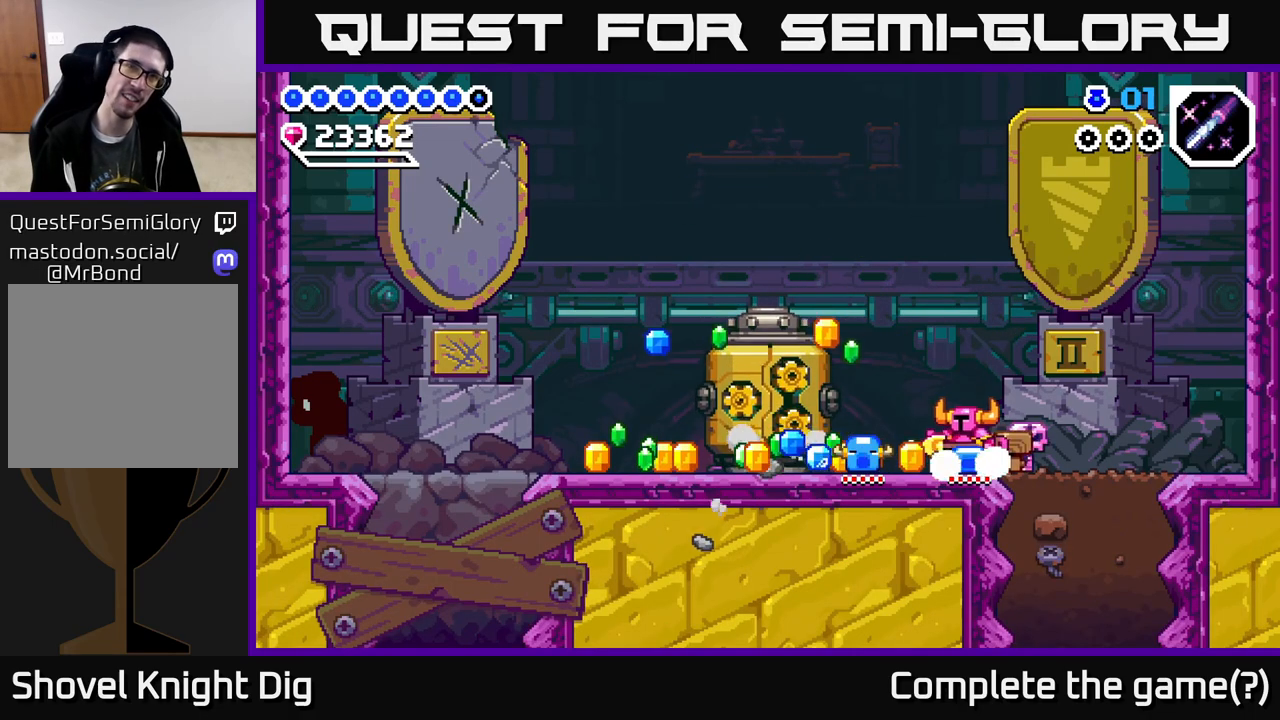
{"buttons": ["DPAD_LEFT"], "right_stick": "center", "events": [[17, "DPAD_LEFT", "down"]]}
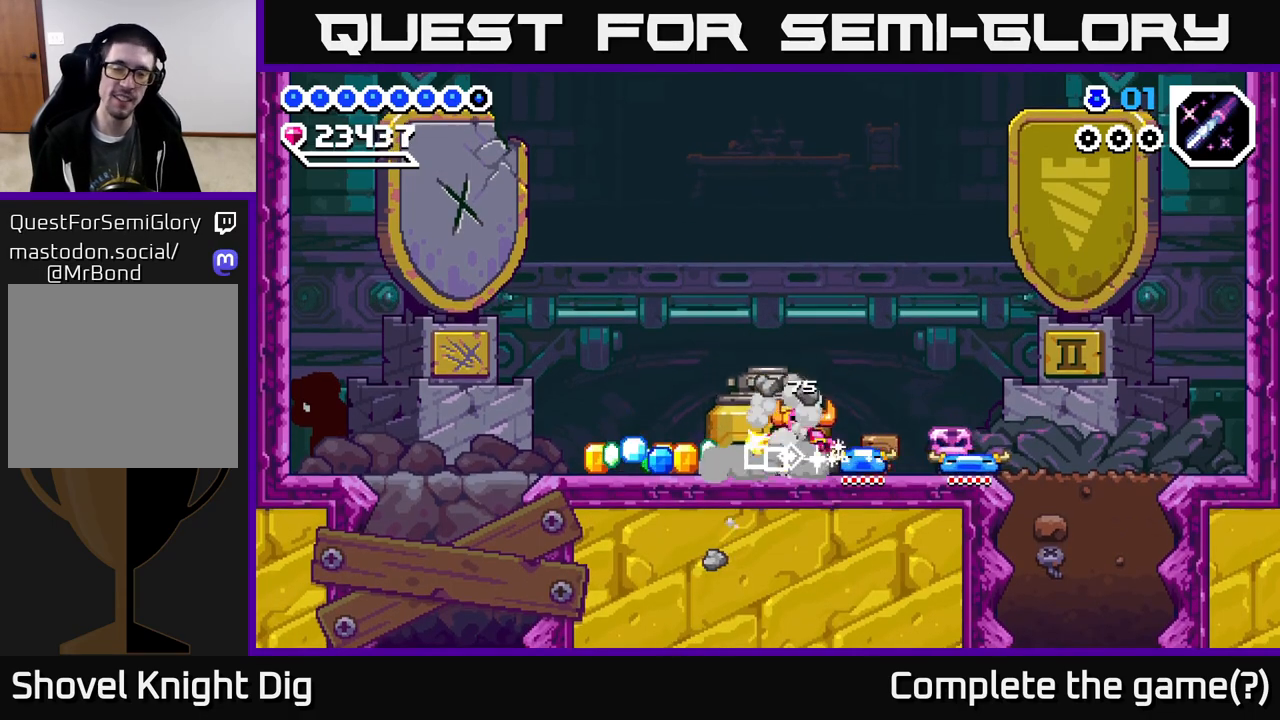
{"buttons": ["DPAD_LEFT"], "right_stick": "center", "events": []}
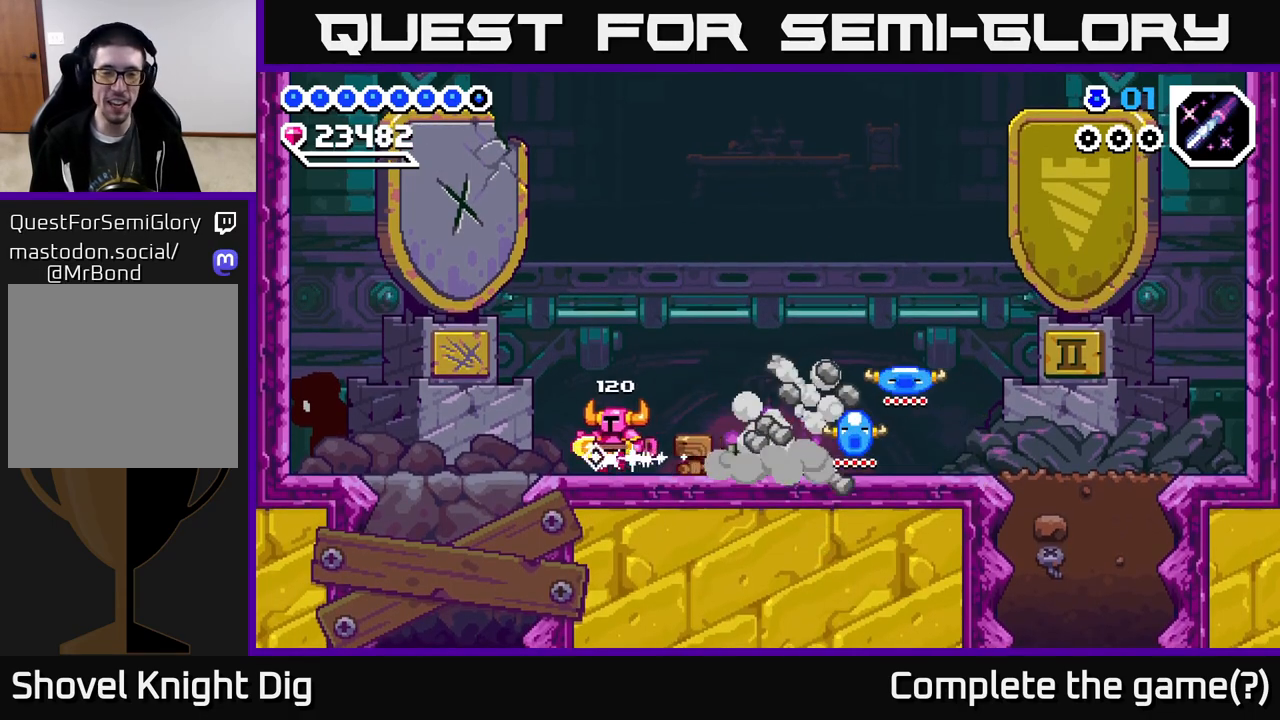
{"buttons": ["DPAD_RIGHT"], "right_stick": "center", "events": [[50, "DPAD_LEFT", "up"], [83, "DPAD_RIGHT", "down"], [283, "A", "down"], [350, "A", "up"]]}
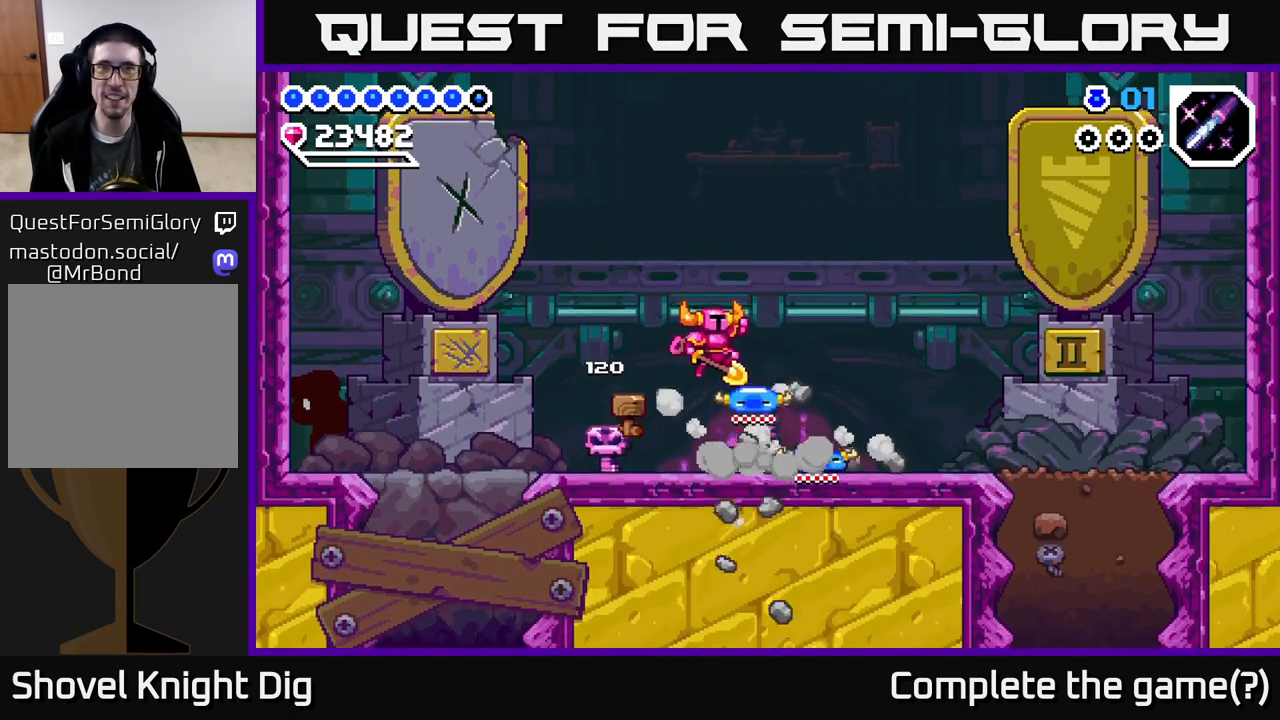
{"buttons": ["DPAD_RIGHT"], "right_stick": "center", "events": [[317, "A", "down"], [350, "A", "up"]]}
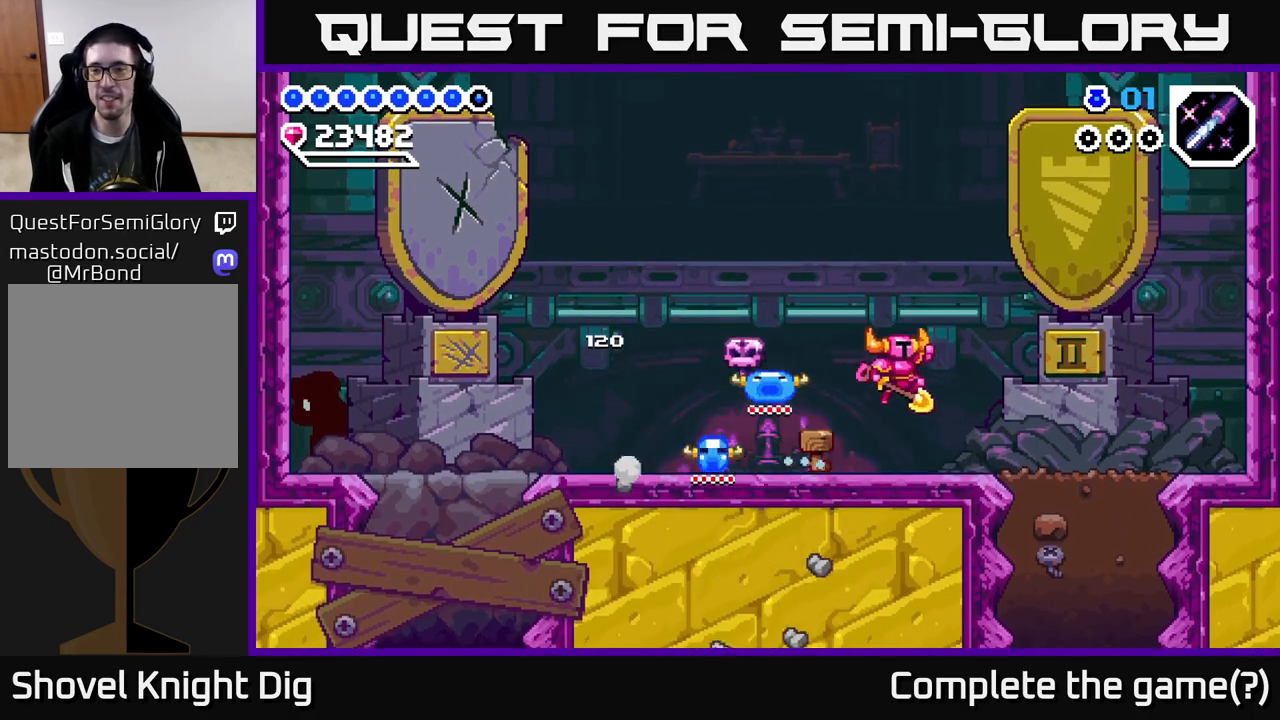
{"buttons": ["DPAD_DOWN"], "right_stick": "center", "events": [[467, "DPAD_DOWN", "down"], [483, "DPAD_RIGHT", "up"]]}
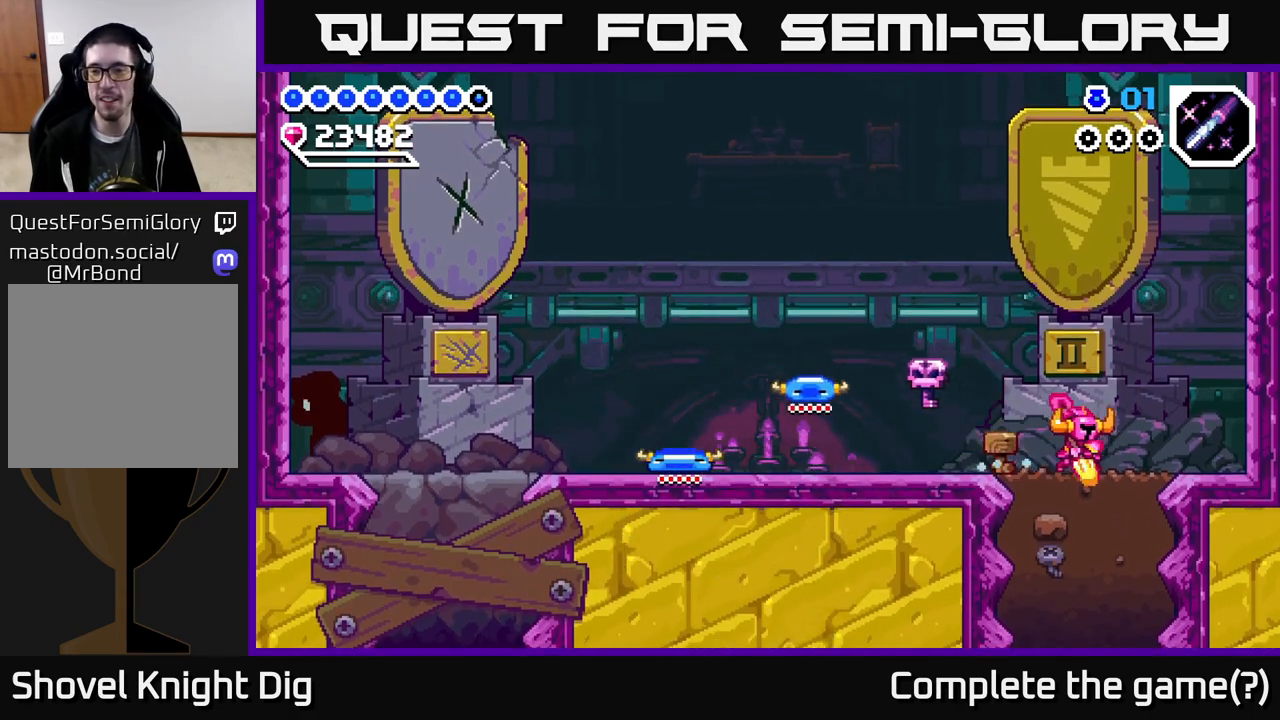
{"buttons": ["X", "DPAD_DOWN"], "right_stick": "center", "events": [[17, "X", "down"], [100, "X", "up"], [167, "X", "down"], [250, "X", "up"], [333, "X", "down"], [417, "X", "up"], [483, "X", "down"]]}
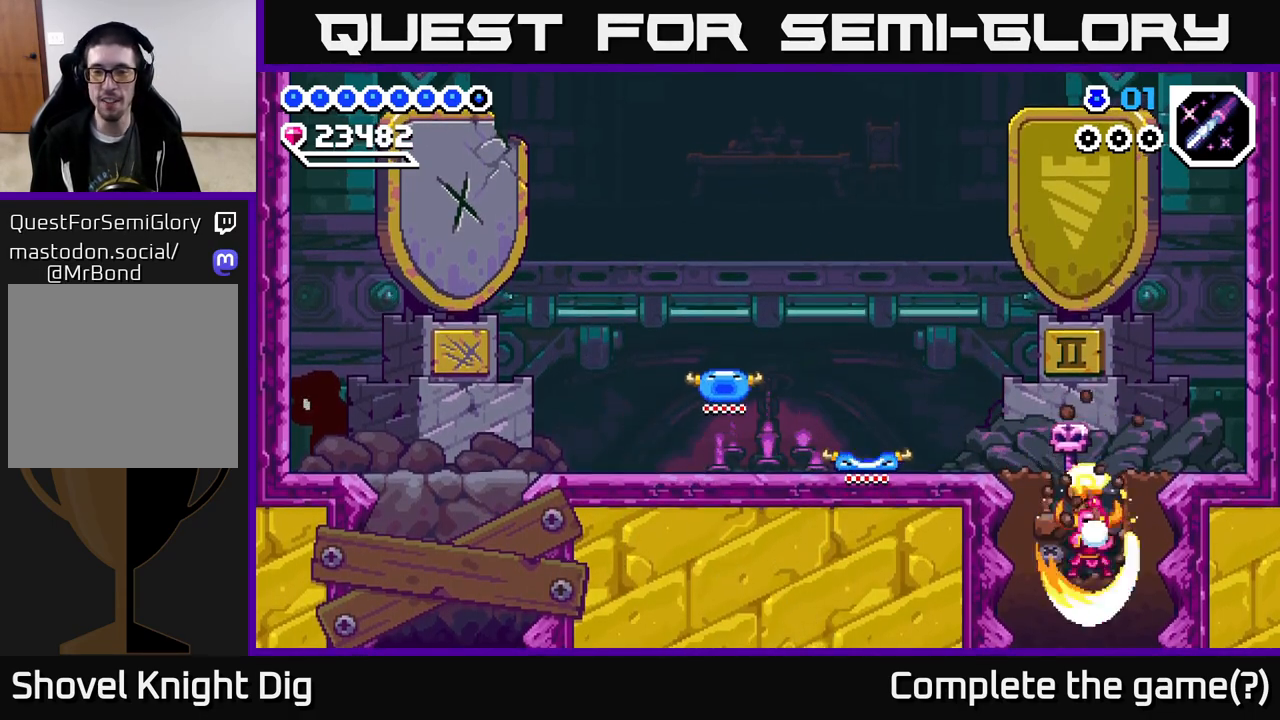
{"buttons": [], "right_stick": "center", "events": [[100, "X", "up"], [167, "X", "down"], [233, "X", "up"], [350, "DPAD_DOWN", "up"]]}
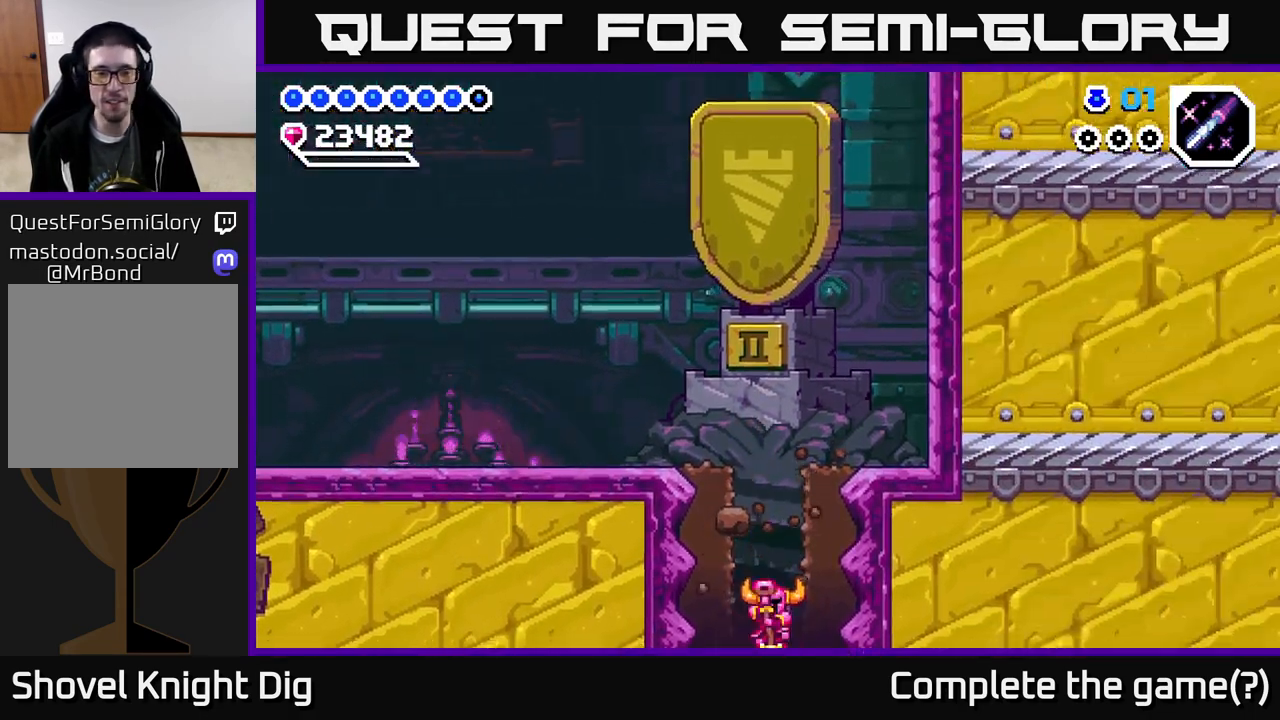
{"buttons": [], "right_stick": "center", "events": []}
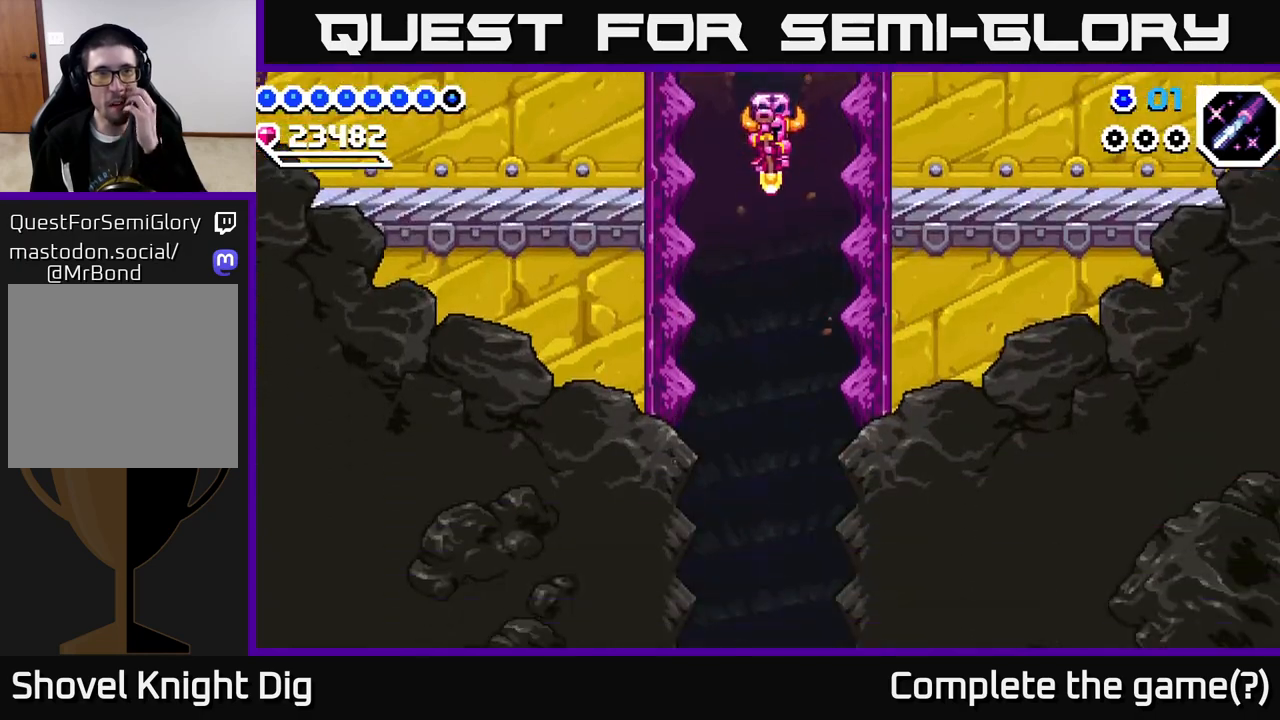
{"buttons": [], "right_stick": "center", "events": []}
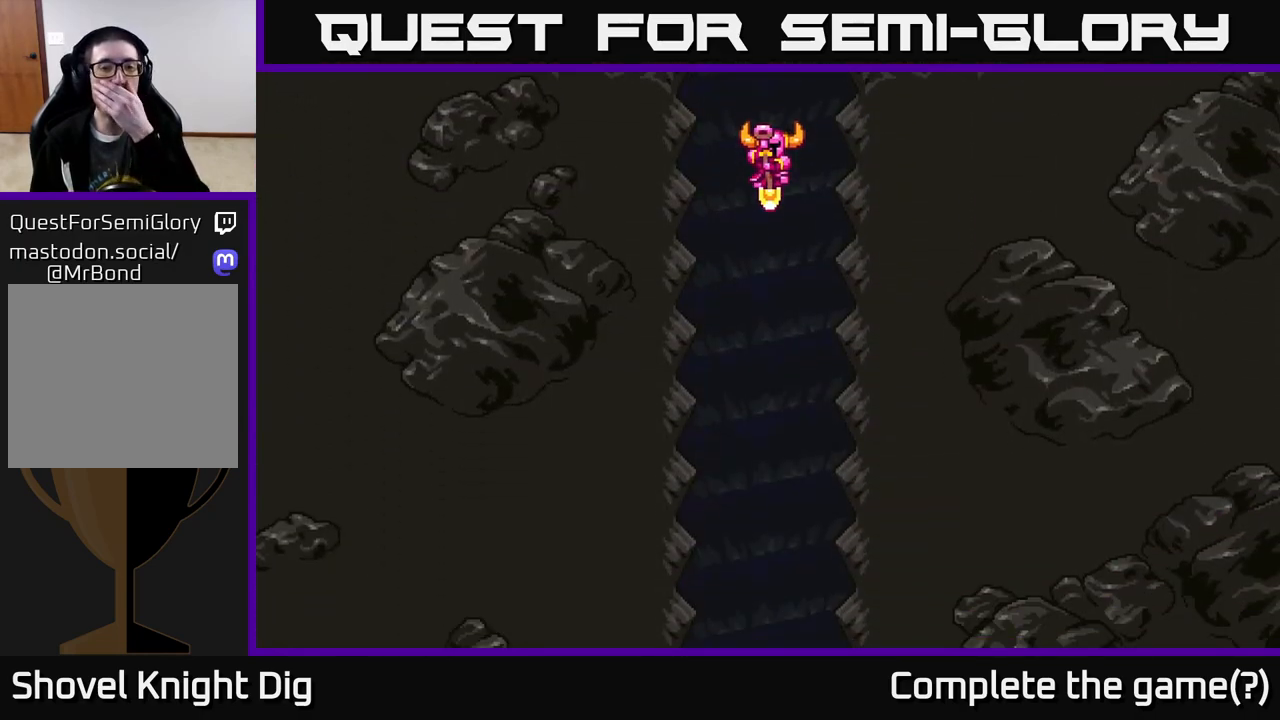
{"buttons": [], "right_stick": "center", "events": []}
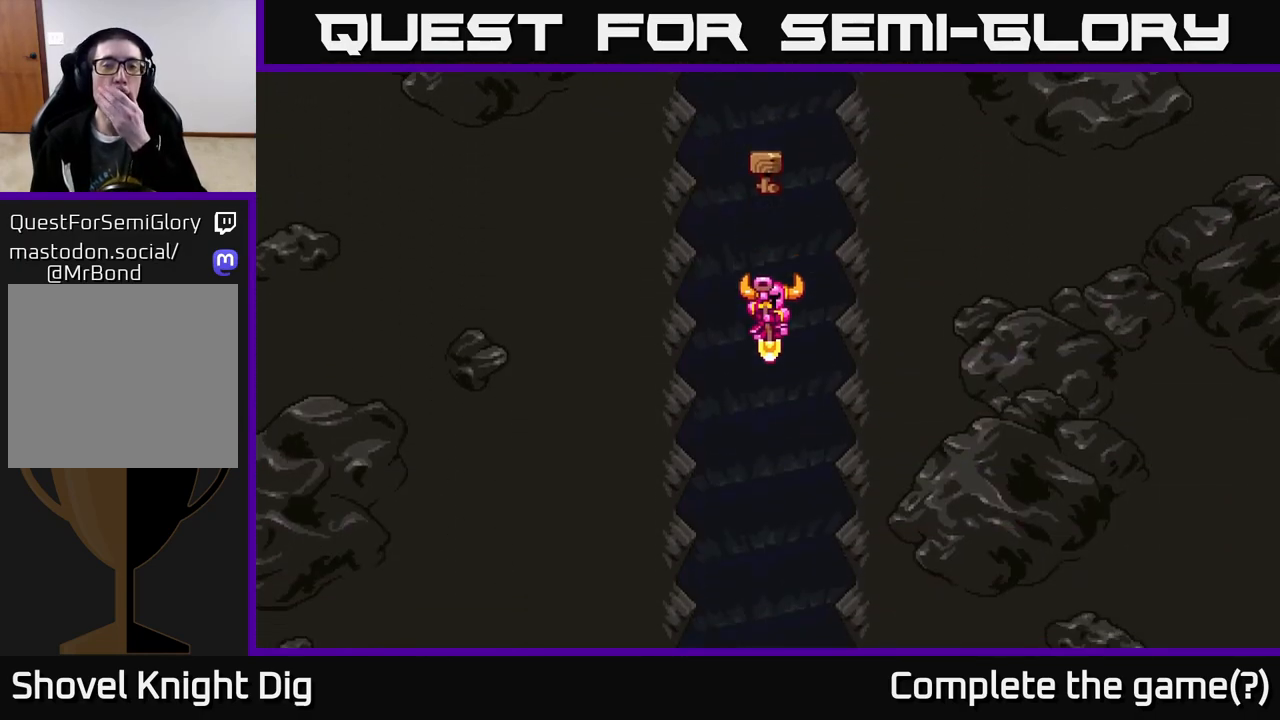
{"buttons": [], "right_stick": "center", "events": []}
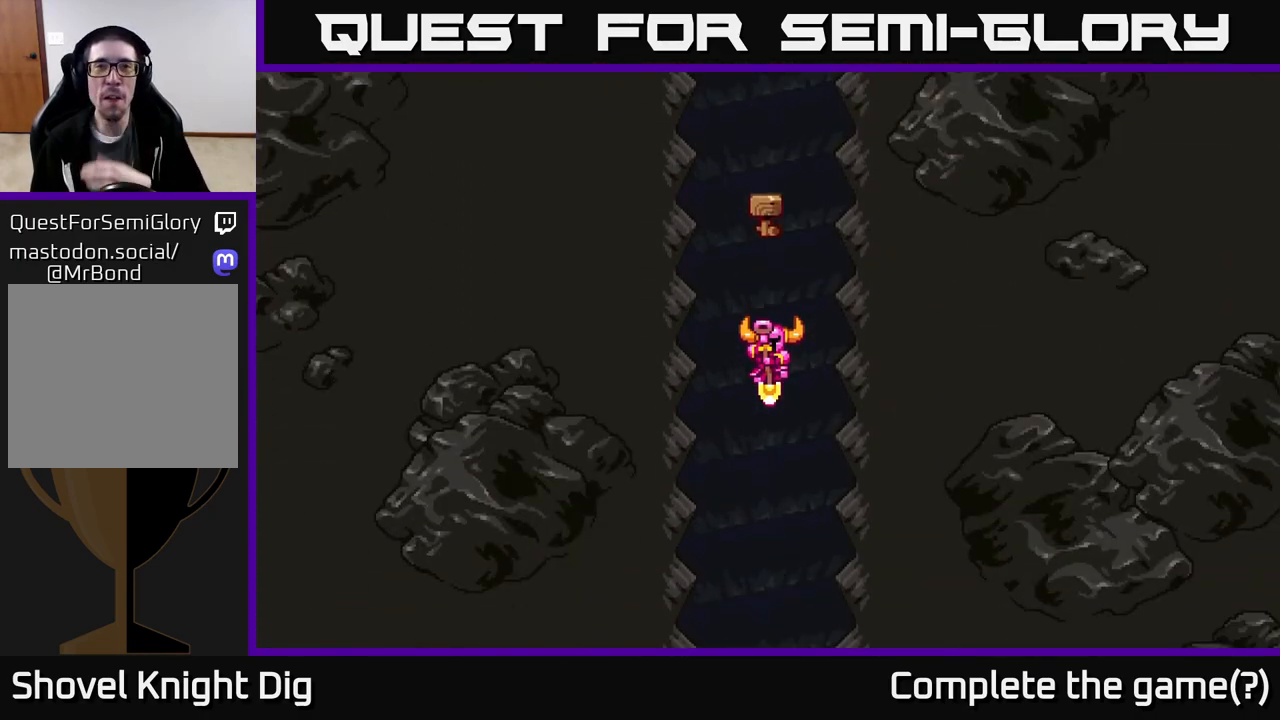
{"buttons": [], "right_stick": "center", "events": []}
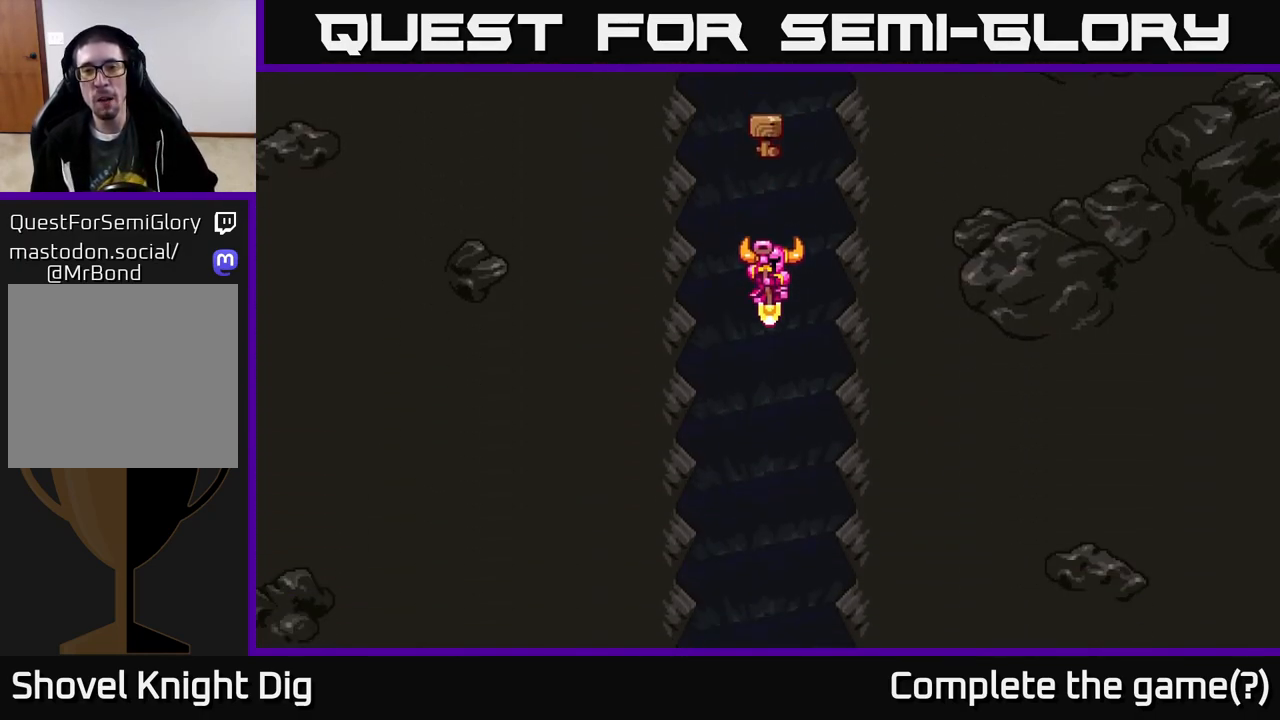
{"buttons": [], "right_stick": "center", "events": []}
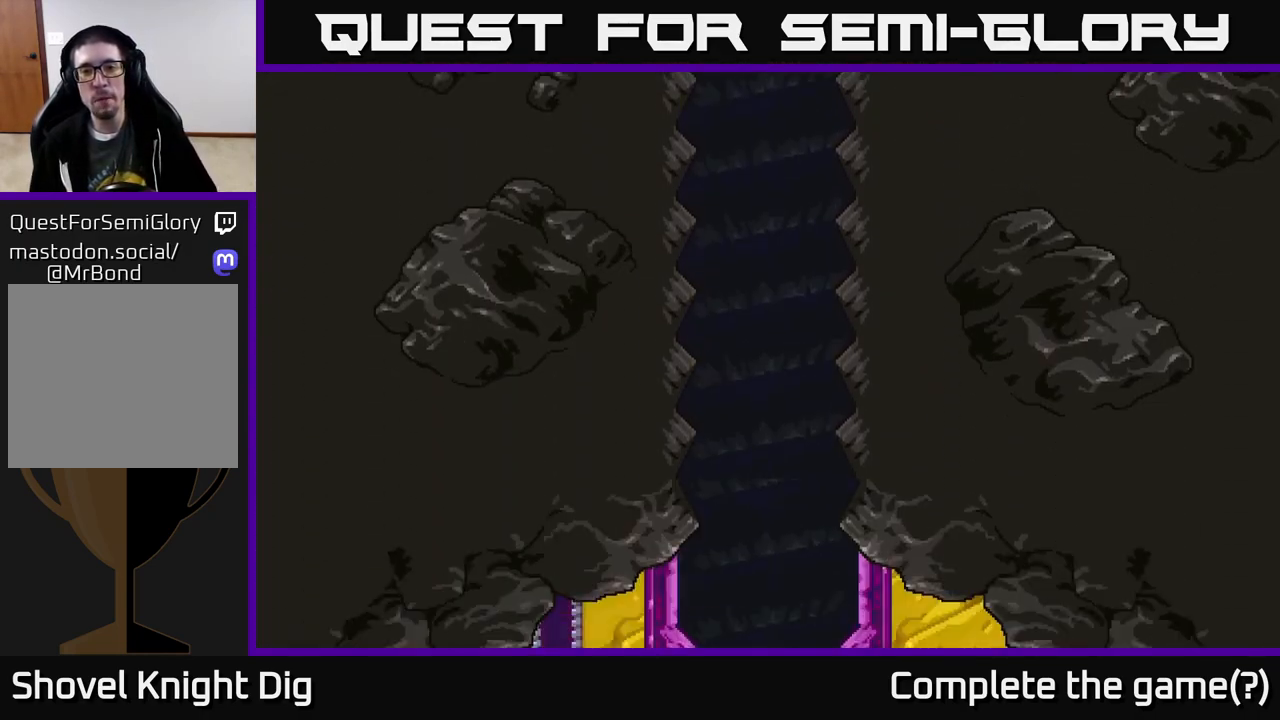
{"buttons": [], "right_stick": "center", "events": []}
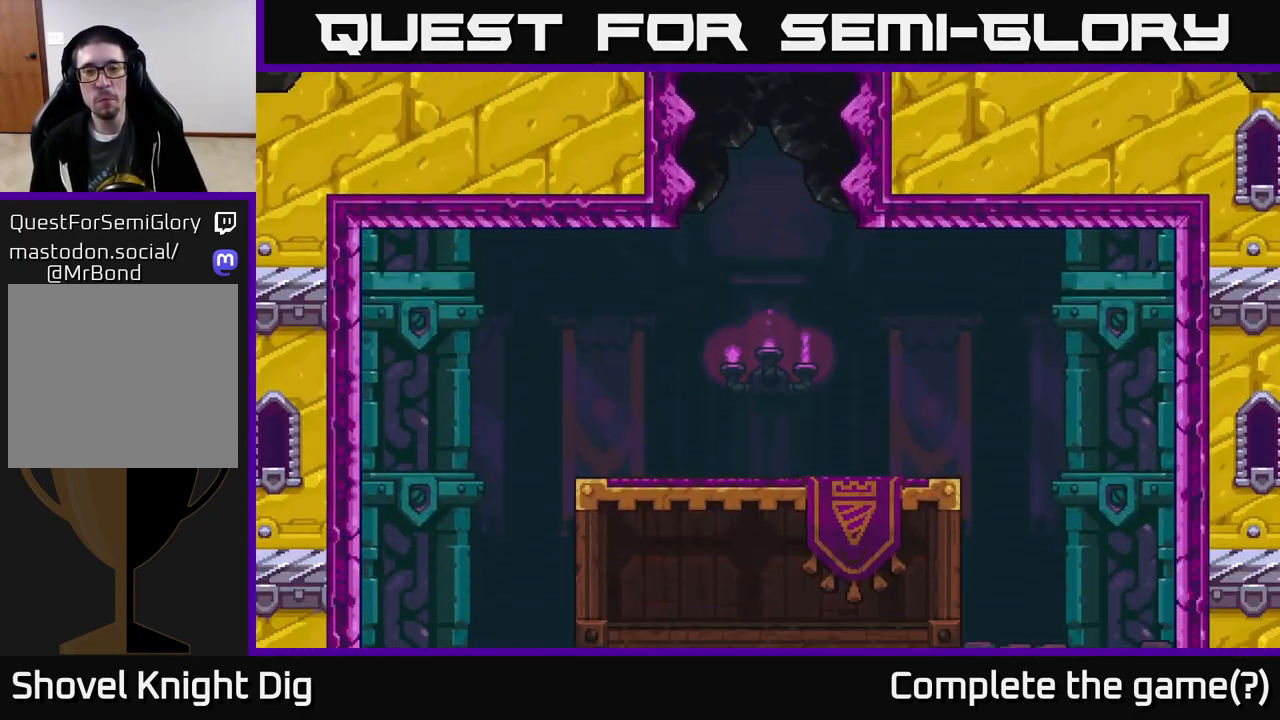
{"buttons": [], "right_stick": "center", "events": []}
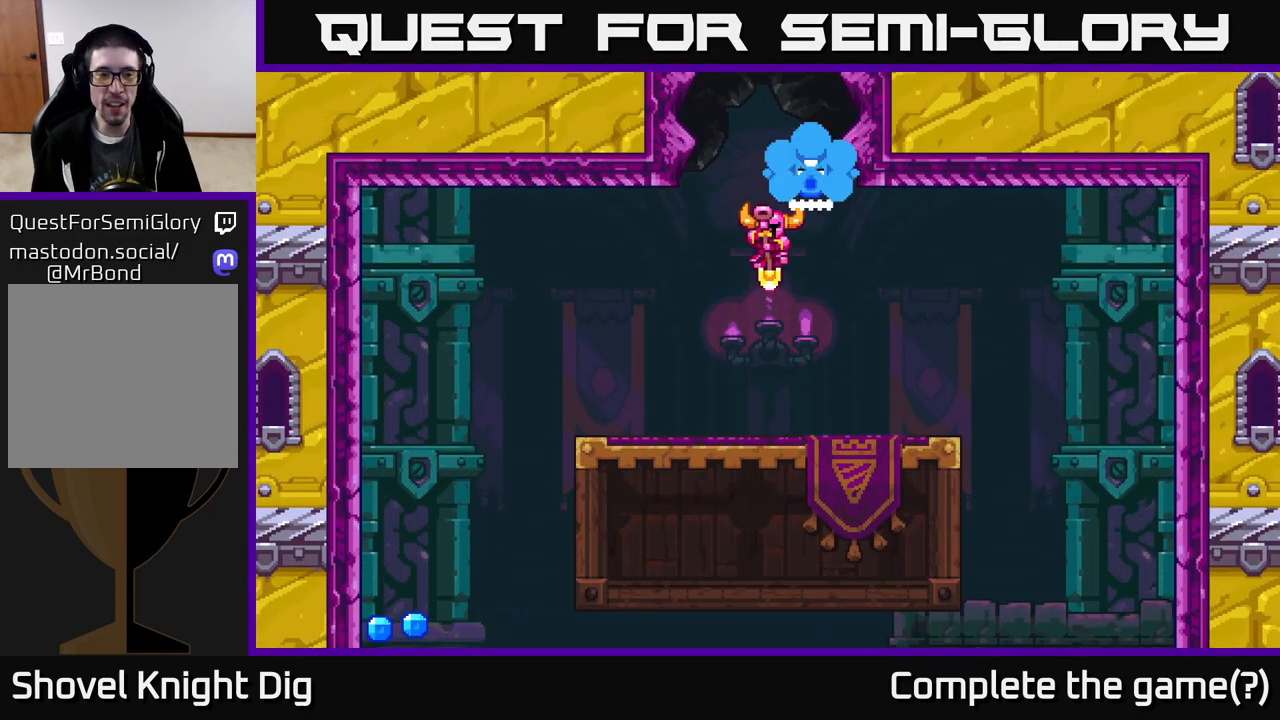
{"buttons": ["A"], "right_stick": "center", "events": [[250, "A", "down"], [367, "A", "up"], [483, "A", "down"]]}
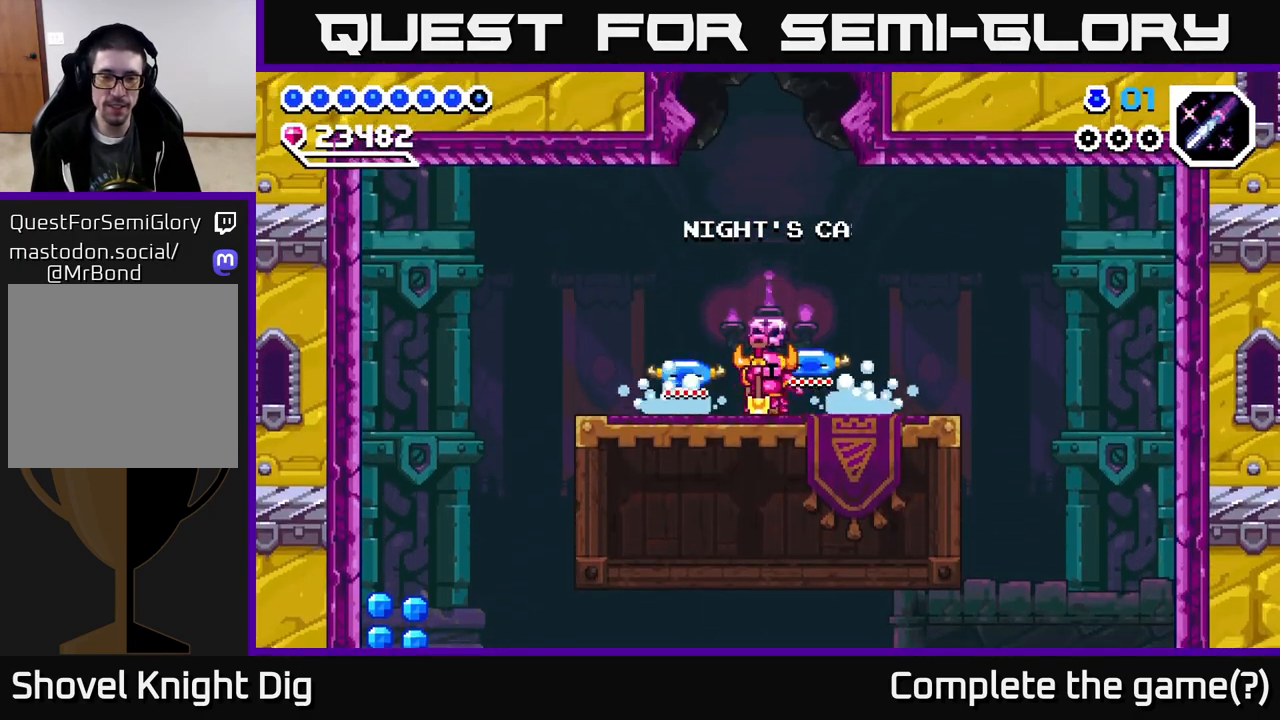
{"buttons": ["A", "DPAD_LEFT"], "right_stick": "center", "events": [[67, "DPAD_LEFT", "down"], [117, "A", "up"], [217, "A", "down"], [350, "A", "up"], [417, "A", "down"]]}
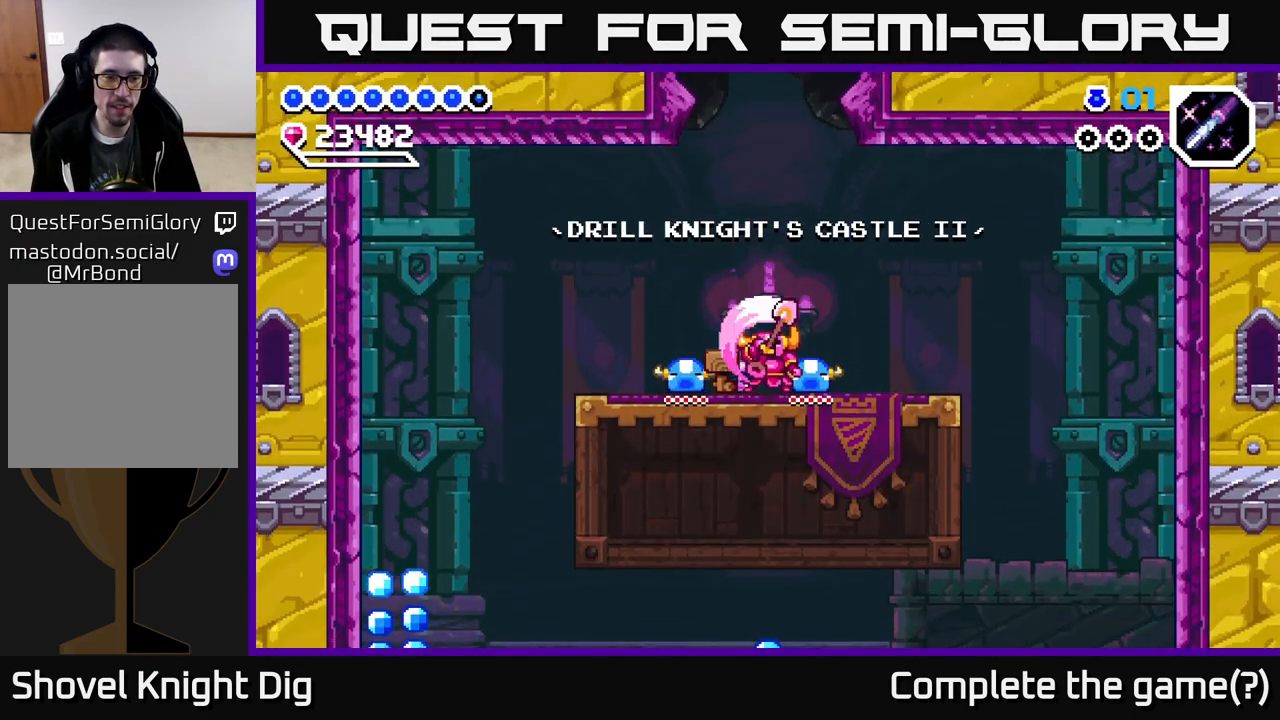
{"buttons": ["DPAD_LEFT"], "right_stick": "center", "events": [[33, "A", "up"], [117, "A", "down"], [217, "A", "up"], [333, "A", "down"], [417, "A", "up"]]}
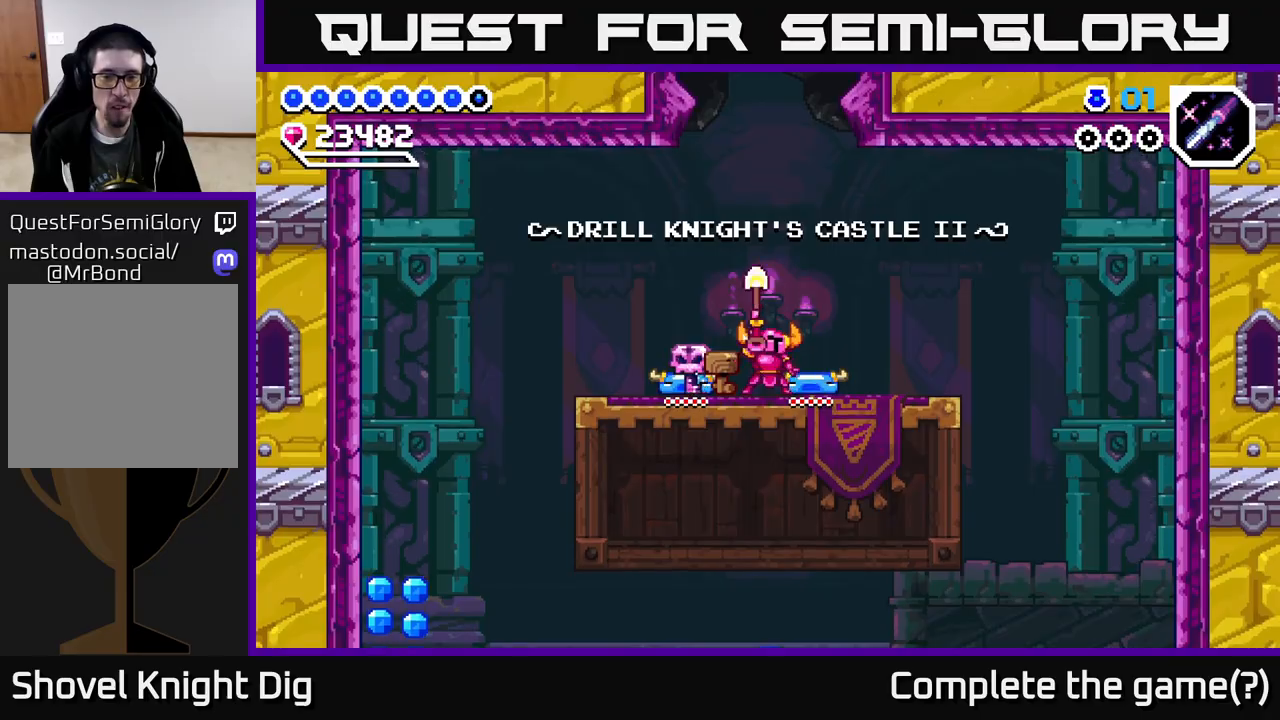
{"buttons": ["A", "DPAD_LEFT"], "right_stick": "center", "events": [[33, "A", "down"], [117, "A", "up"], [233, "A", "down"], [350, "A", "up"], [450, "A", "down"]]}
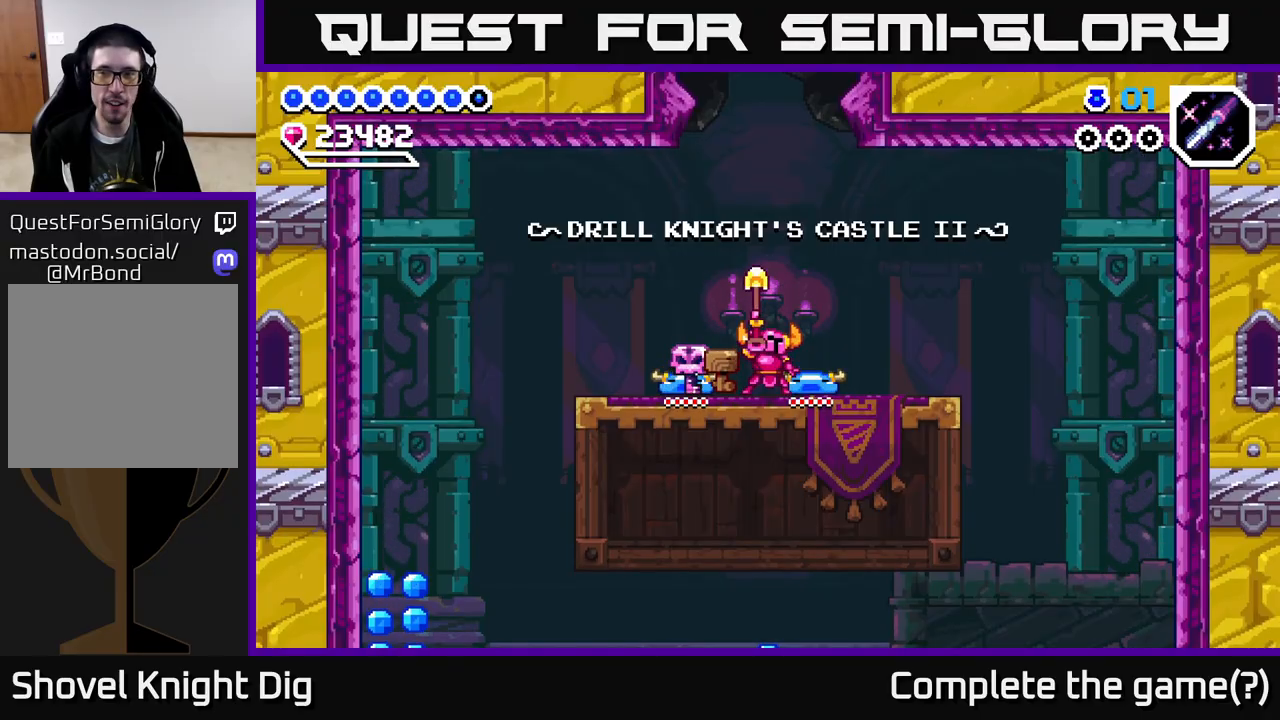
{"buttons": ["DPAD_LEFT"], "right_stick": "center", "events": [[67, "A", "up"], [167, "A", "down"], [283, "A", "up"]]}
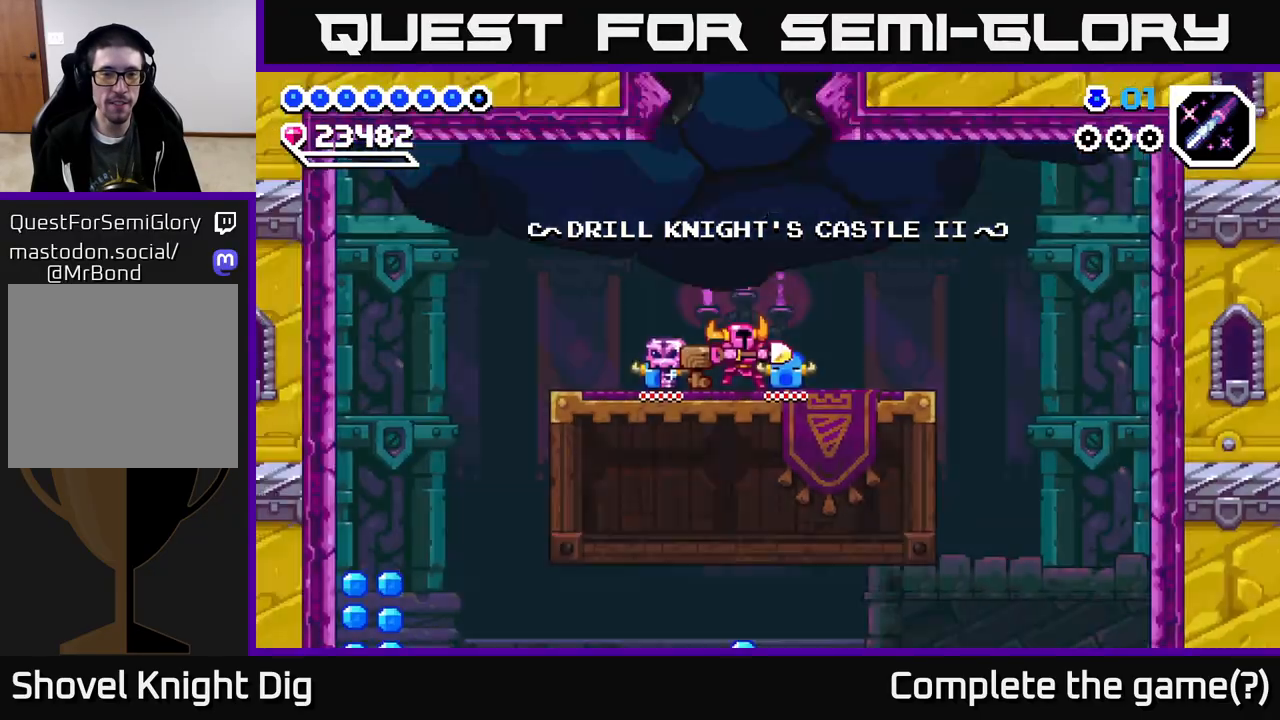
{"buttons": [], "right_stick": "center", "events": [[400, "DPAD_LEFT", "up"]]}
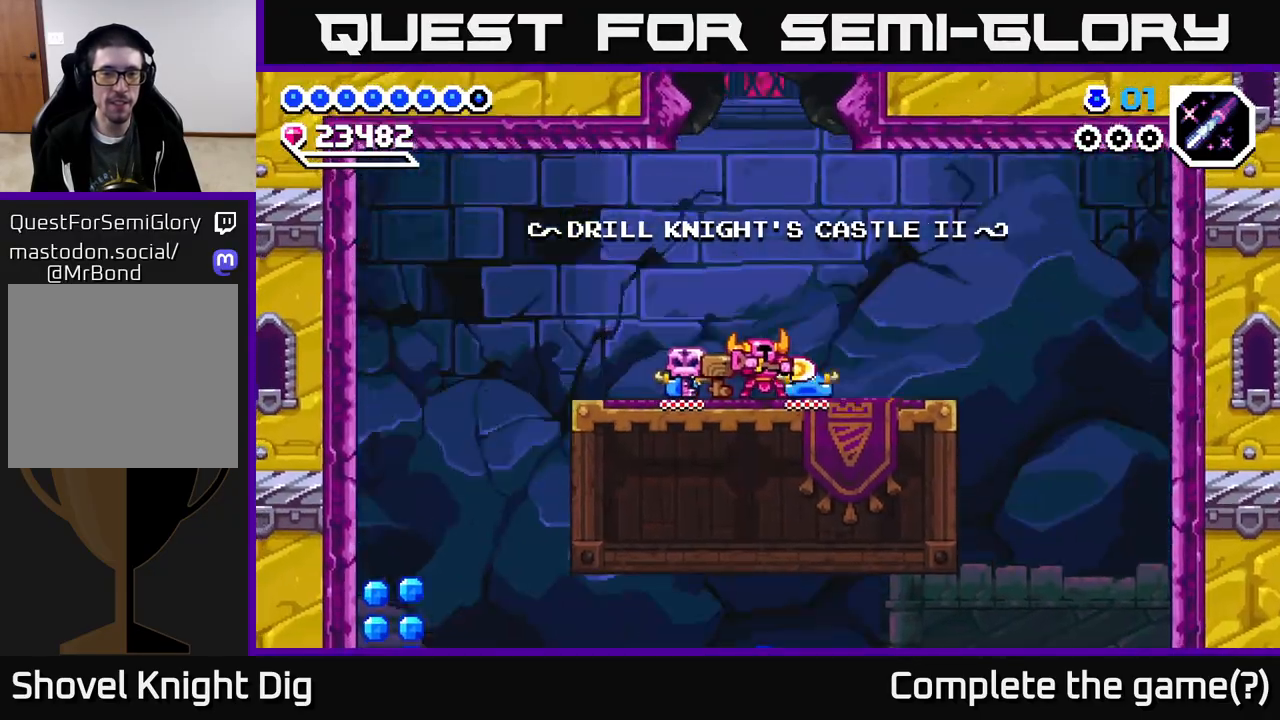
{"buttons": [], "right_stick": "center", "events": [[67, "DPAD_RIGHT", "down"], [167, "DPAD_RIGHT", "up"], [200, "DPAD_LEFT", "down"], [367, "DPAD_LEFT", "up"]]}
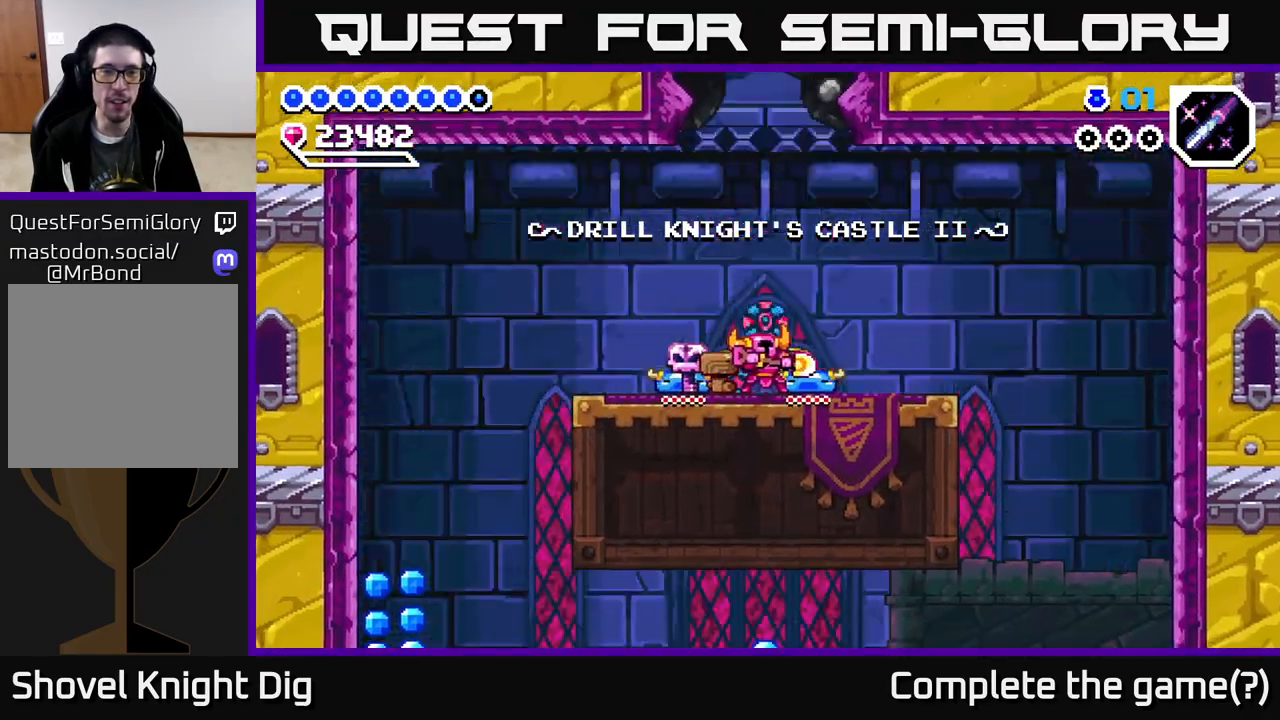
{"buttons": ["A", "DPAD_LEFT"], "right_stick": "center", "events": [[50, "DPAD_LEFT", "down"], [200, "A", "down"], [317, "A", "up"], [500, "A", "down"]]}
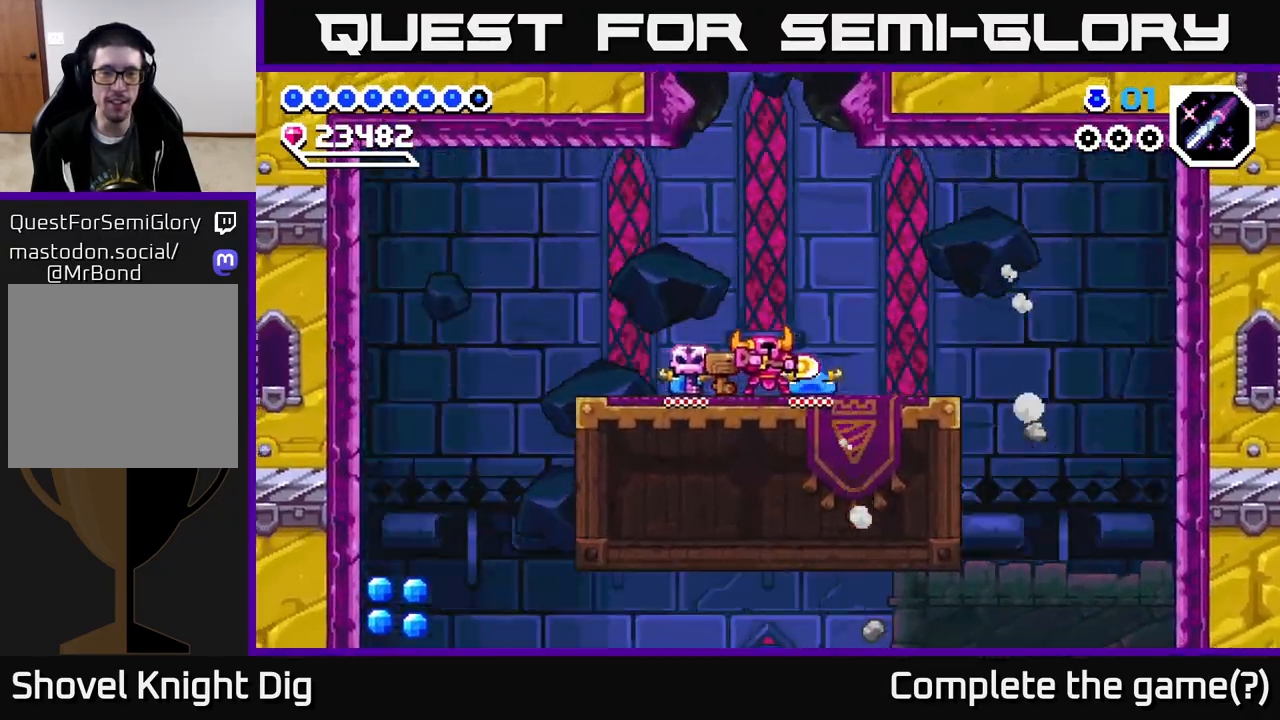
{"buttons": ["DPAD_LEFT"], "right_stick": "center", "events": [[117, "A", "up"], [267, "A", "down"], [367, "A", "up"]]}
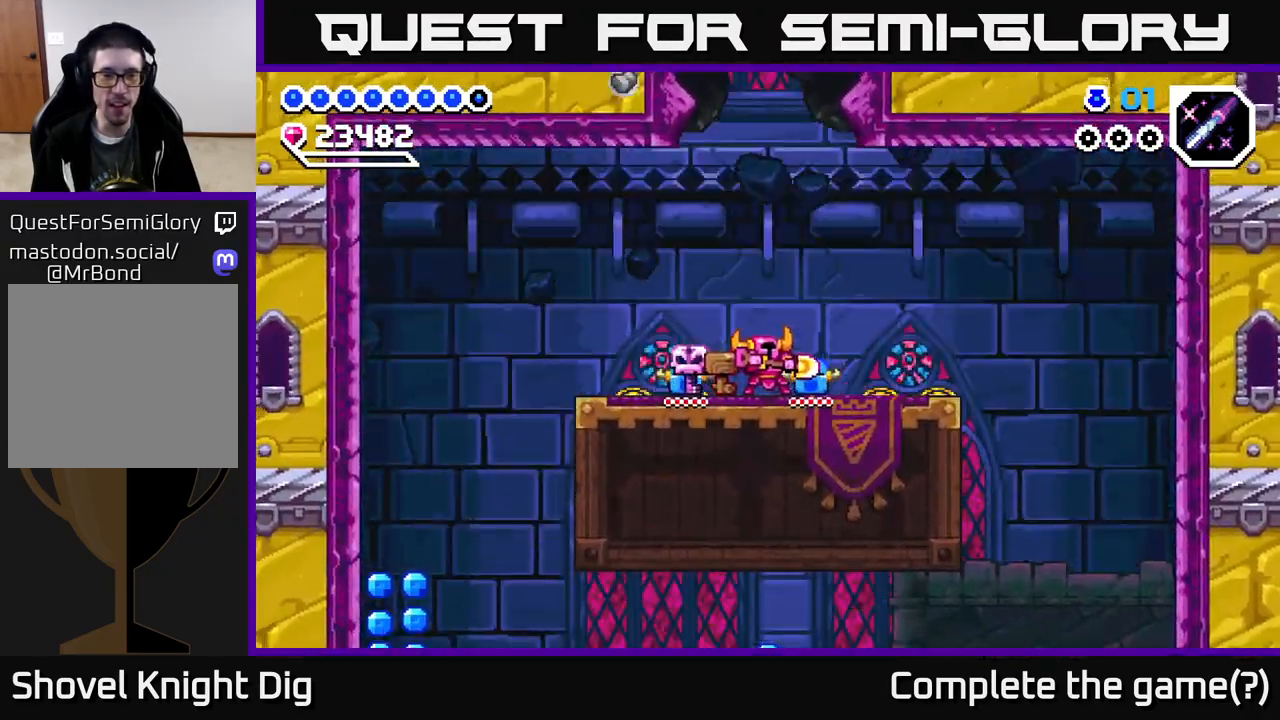
{"buttons": ["DPAD_LEFT"], "right_stick": "center", "events": [[33, "A", "down"], [133, "A", "up"], [317, "A", "down"], [433, "A", "up"]]}